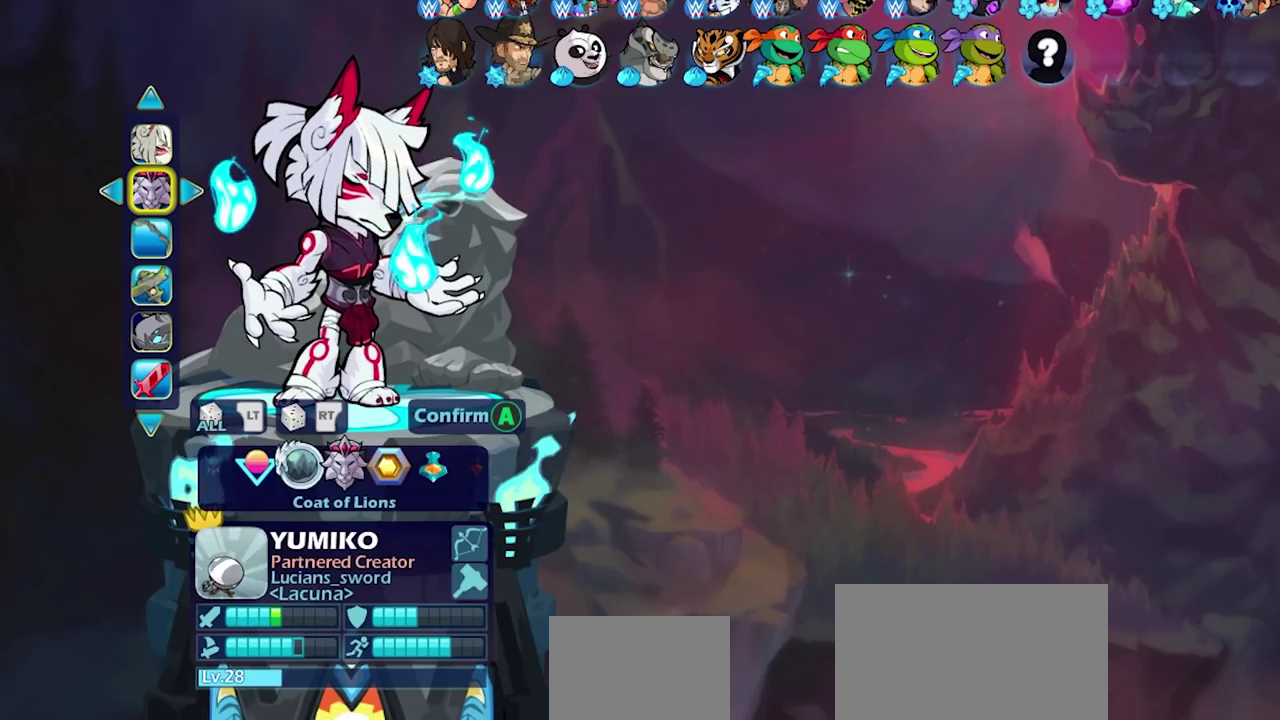
Gameplay with a controller (PlayStation layout); each line is a JSON object with the inputs held at the frame after it (dt_ms = milliseconds from this image to that frame). "events" lists button and stick changes between this image and that frame as [ms after this image, input, new state], when the widget could be followed in between.
{"dt_ms": 500, "buttons": ["DPAD_DOWN"], "left_stick": "center", "right_stick": "center", "events": [[117, "DPAD_UP", "down"], [250, "DPAD_UP", "up"], [417, "DPAD_DOWN", "down"]]}
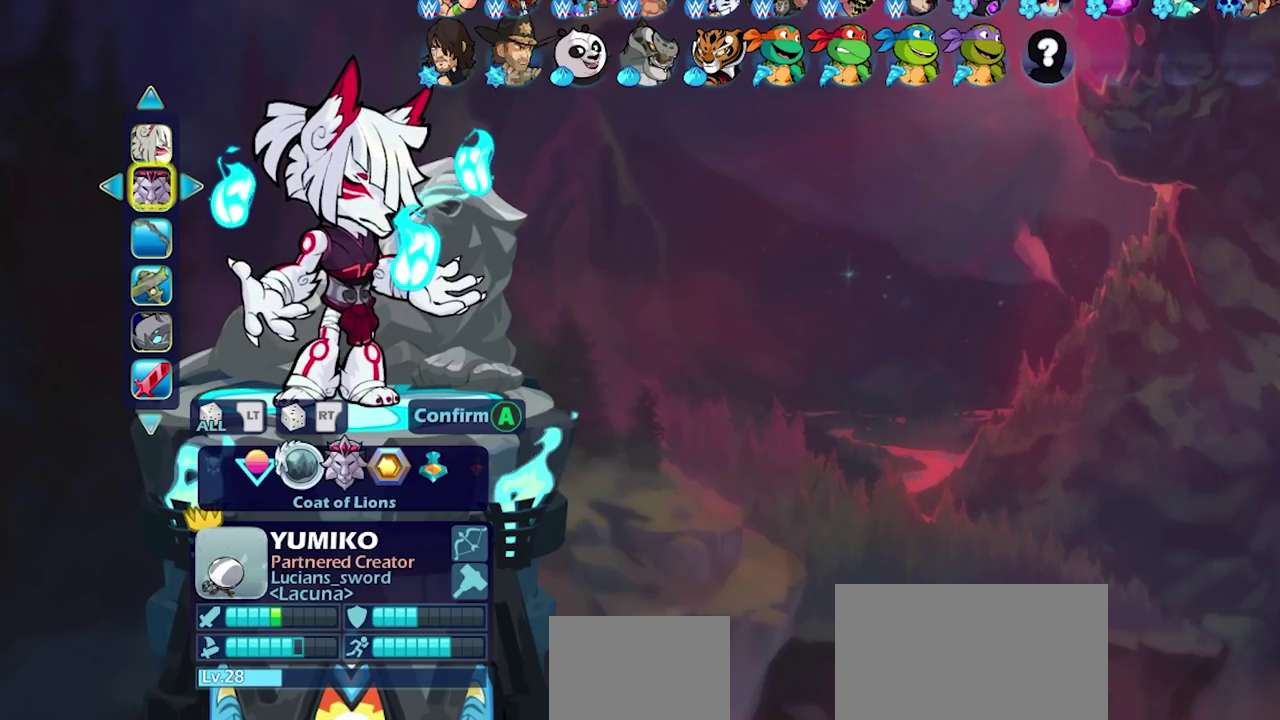
{"dt_ms": 400, "buttons": ["DPAD_RIGHT"], "left_stick": "center", "right_stick": "center", "events": [[17, "DPAD_DOWN", "up"], [117, "DPAD_RIGHT", "down"], [233, "DPAD_RIGHT", "up"], [317, "DPAD_RIGHT", "down"]]}
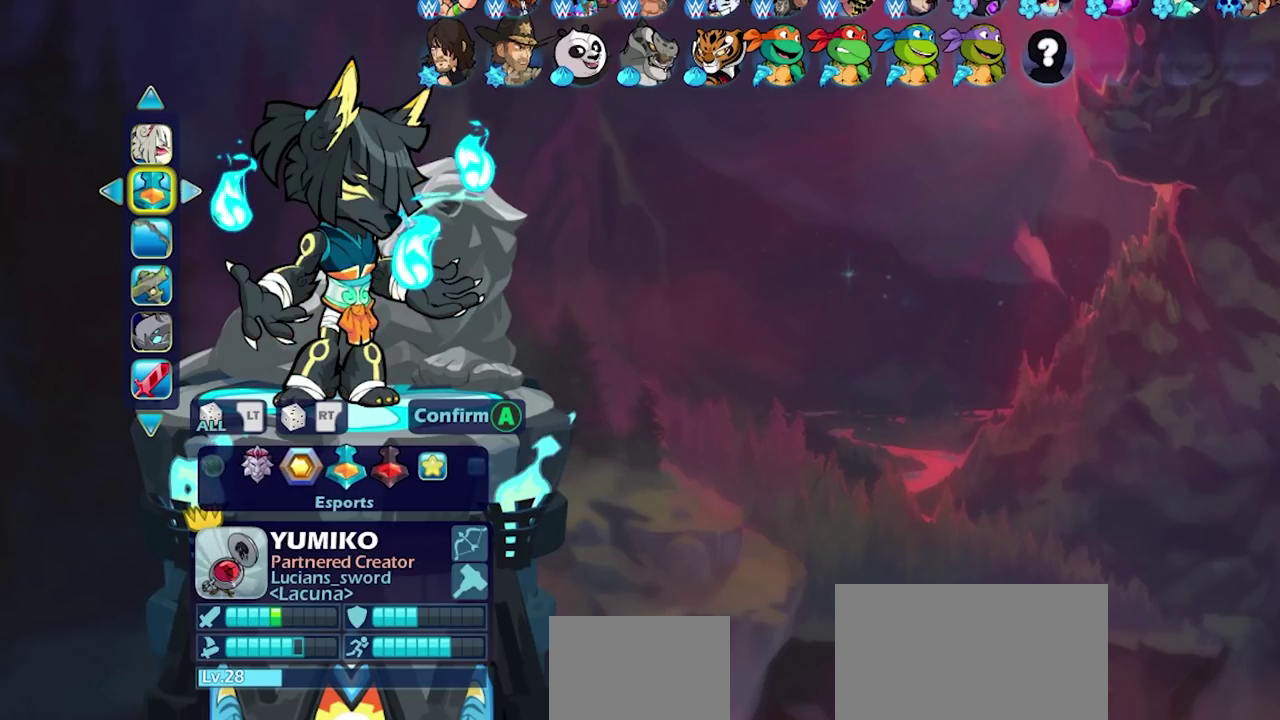
{"dt_ms": 600, "buttons": [], "left_stick": "center", "right_stick": "center", "events": [[33, "DPAD_RIGHT", "up"], [167, "DPAD_RIGHT", "down"], [250, "DPAD_RIGHT", "up"]]}
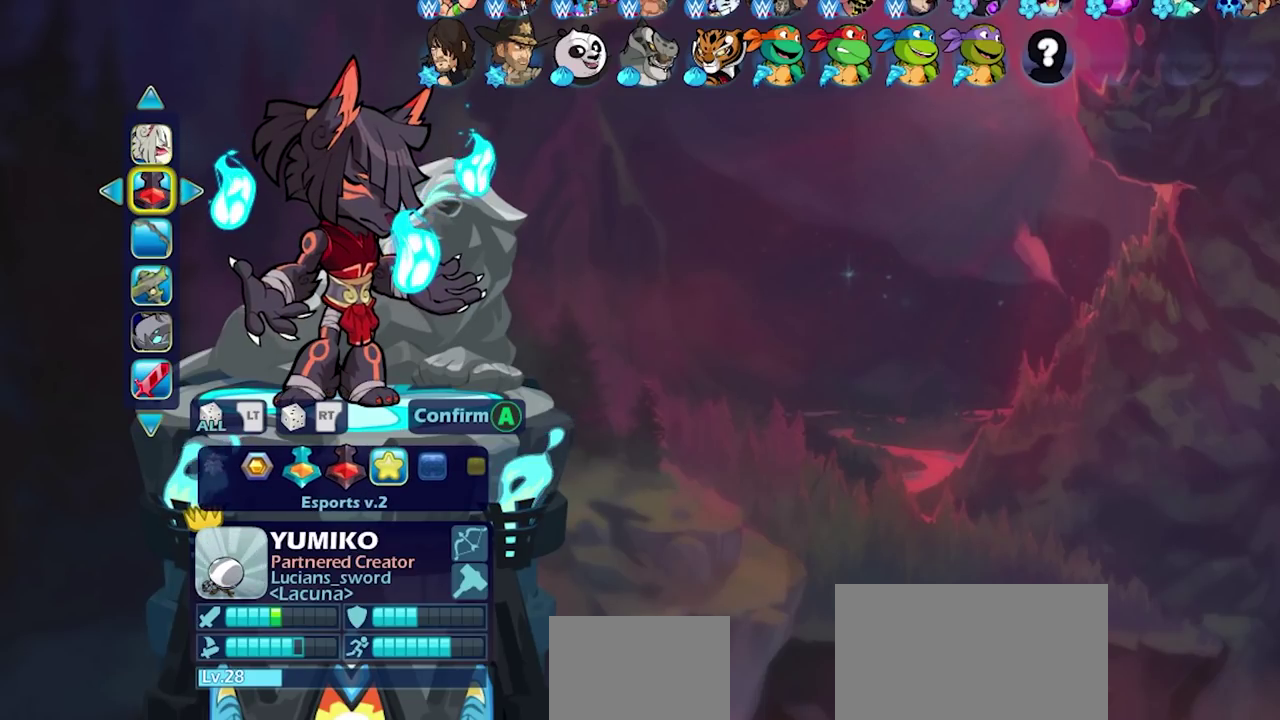
{"dt_ms": 500, "buttons": [], "left_stick": "center", "right_stick": "center", "events": [[383, "DPAD_UP", "down"], [483, "DPAD_UP", "up"]]}
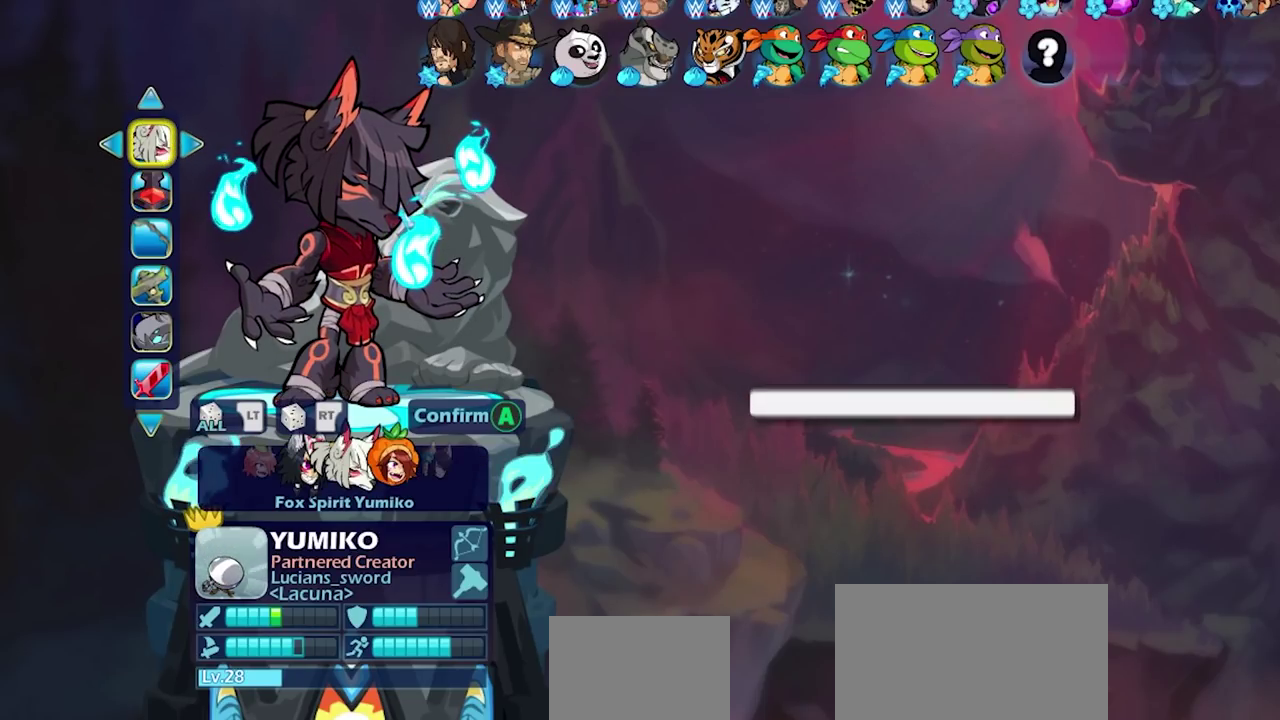
{"dt_ms": 500, "buttons": ["DPAD_LEFT"], "left_stick": "center", "right_stick": "center", "events": [[450, "DPAD_LEFT", "down"]]}
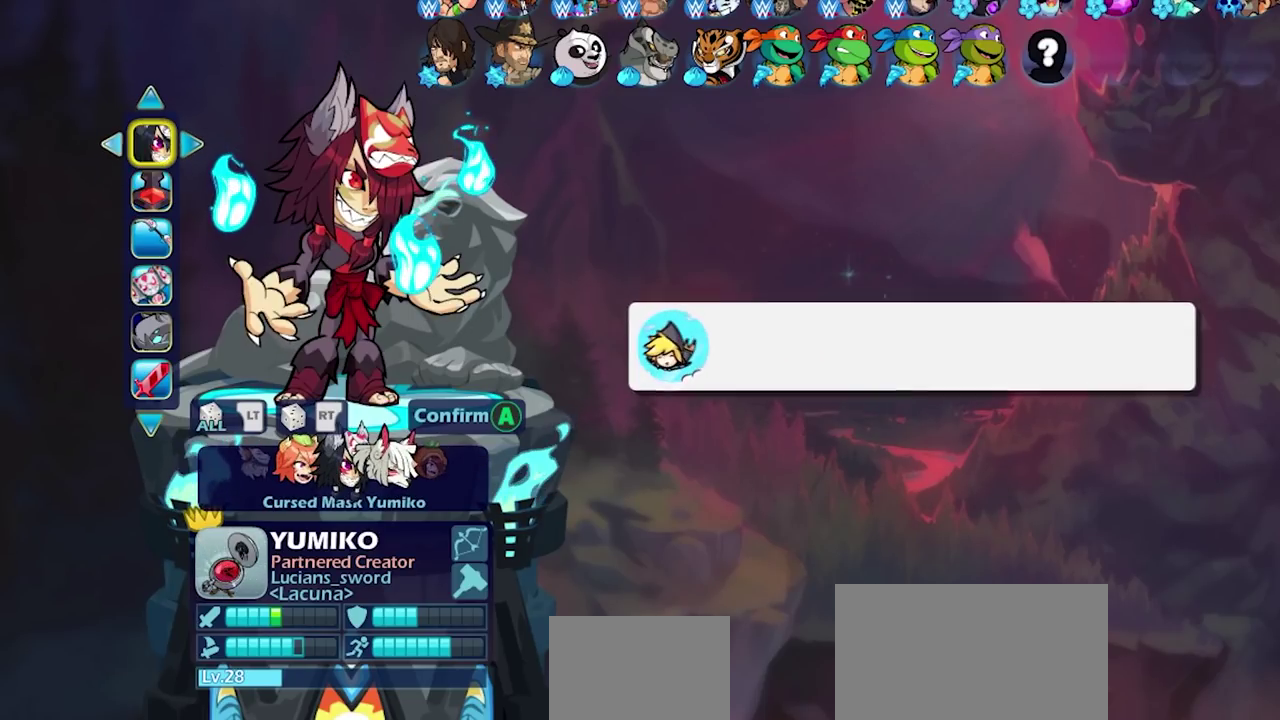
{"dt_ms": 500, "buttons": [], "left_stick": "center", "right_stick": "center", "events": [[83, "DPAD_LEFT", "up"]]}
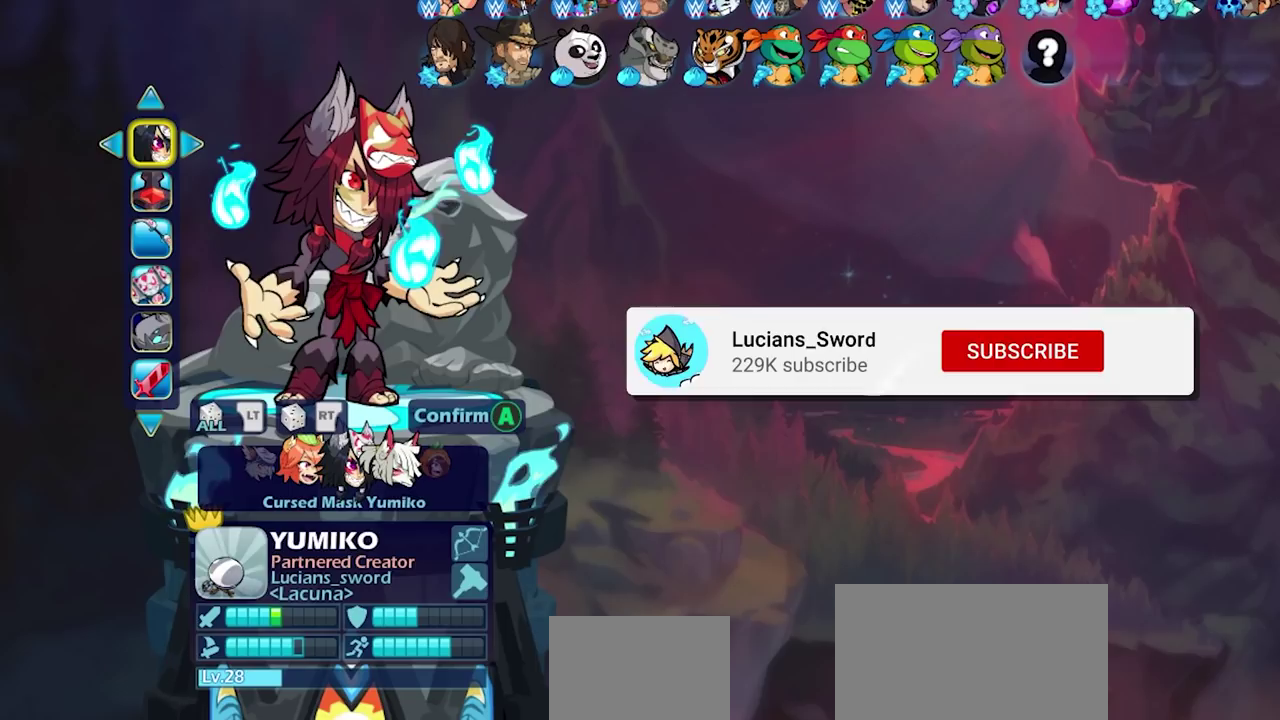
{"dt_ms": 500, "buttons": [], "left_stick": "center", "right_stick": "center", "events": []}
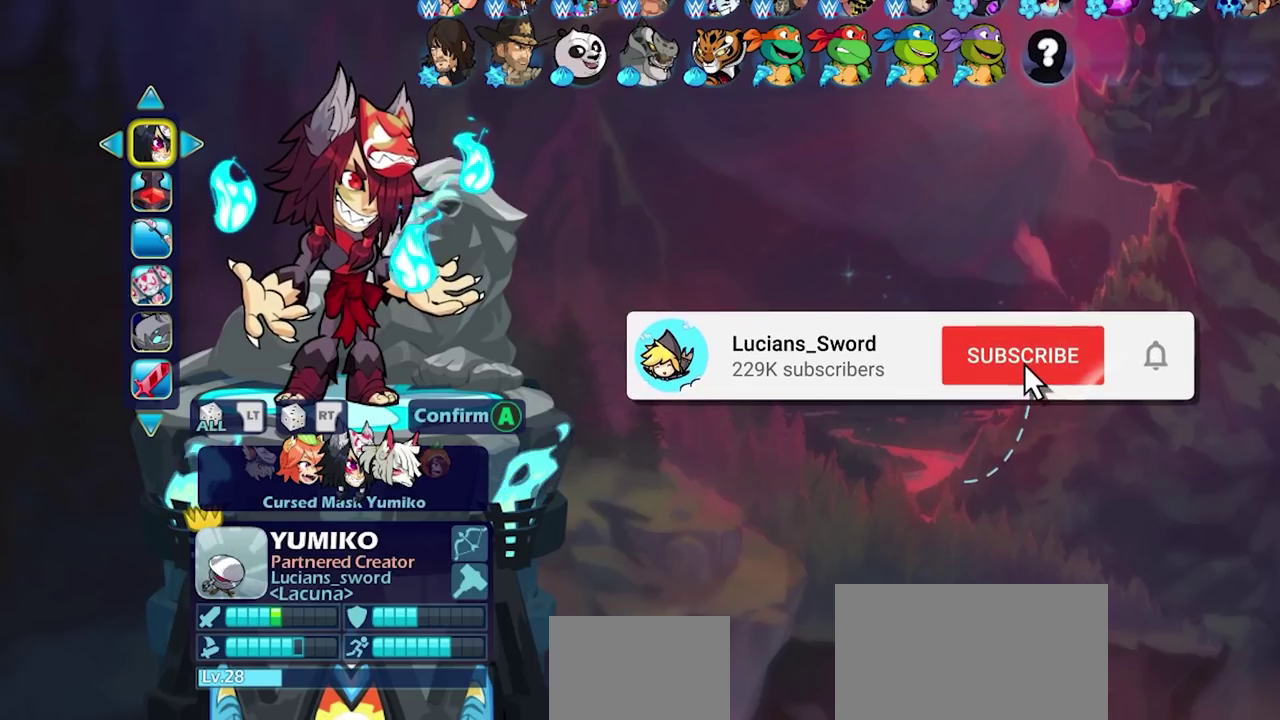
{"dt_ms": 500, "buttons": [], "left_stick": "center", "right_stick": "center", "events": [[67, "DPAD_LEFT", "down"], [200, "DPAD_LEFT", "up"]]}
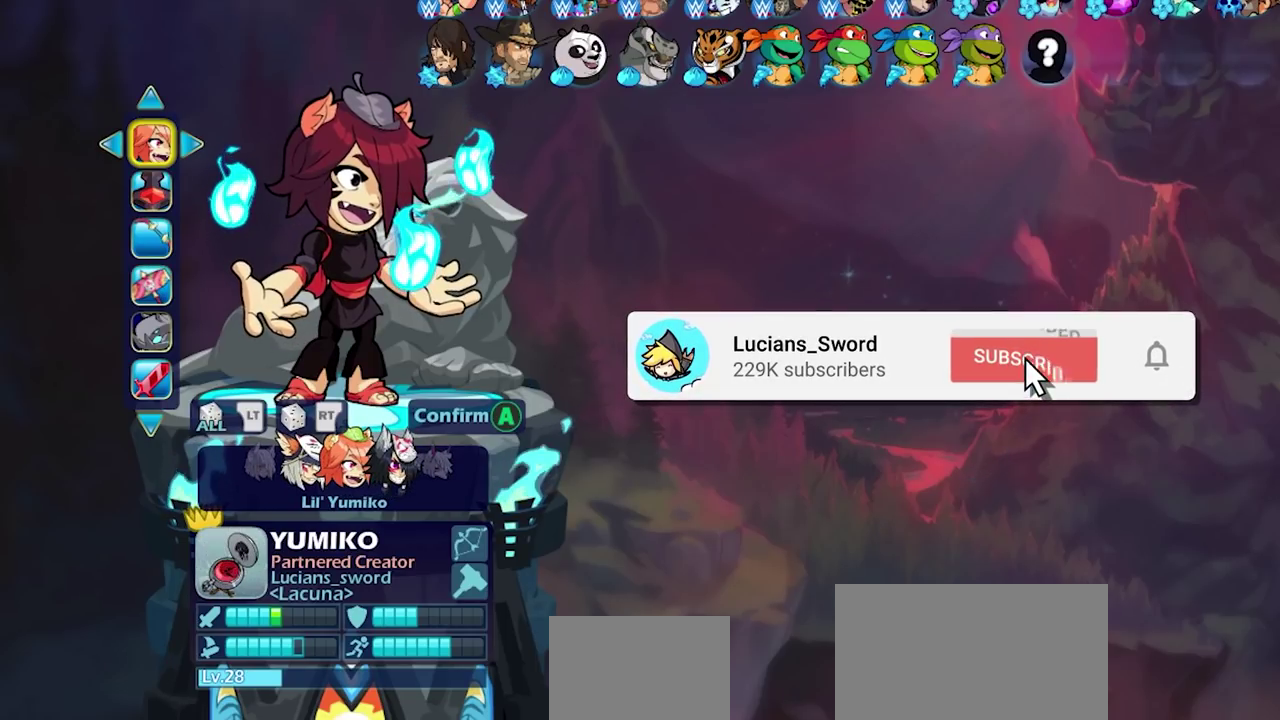
{"dt_ms": 500, "buttons": ["DPAD_LEFT"], "left_stick": "center", "right_stick": "center", "events": [[450, "DPAD_LEFT", "down"]]}
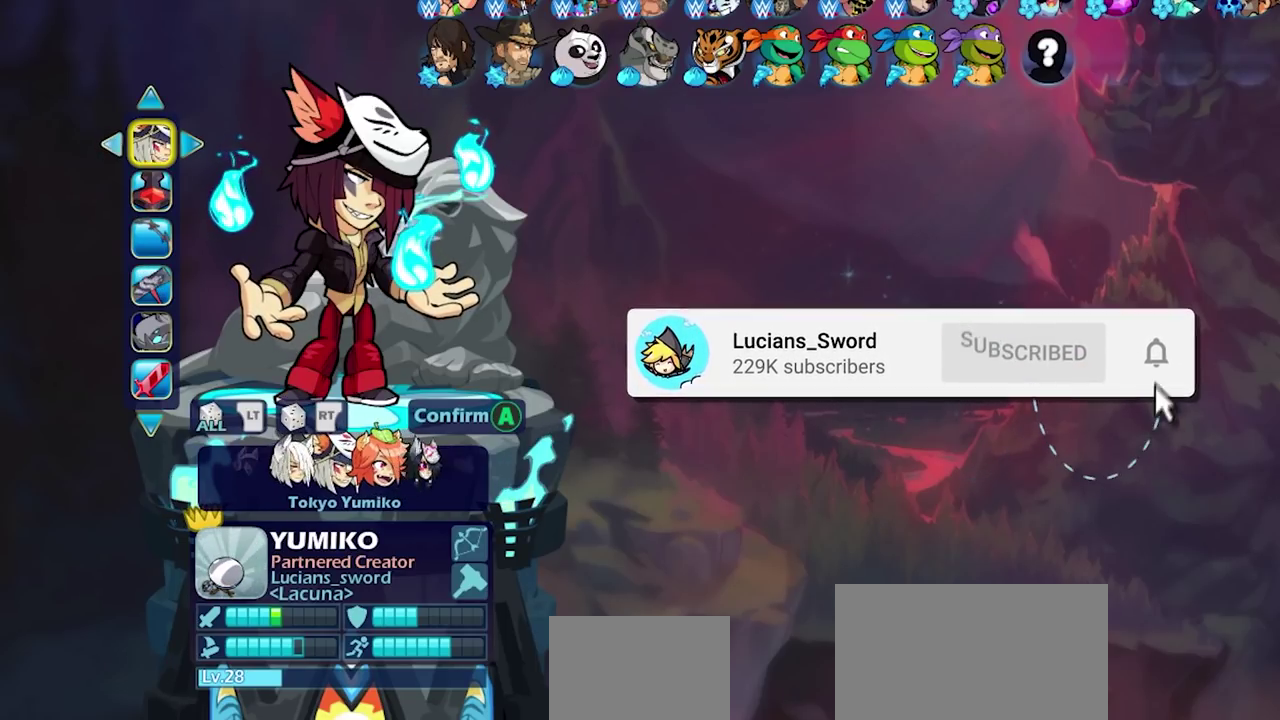
{"dt_ms": 500, "buttons": [], "left_stick": "center", "right_stick": "center", "events": [[50, "DPAD_LEFT", "up"]]}
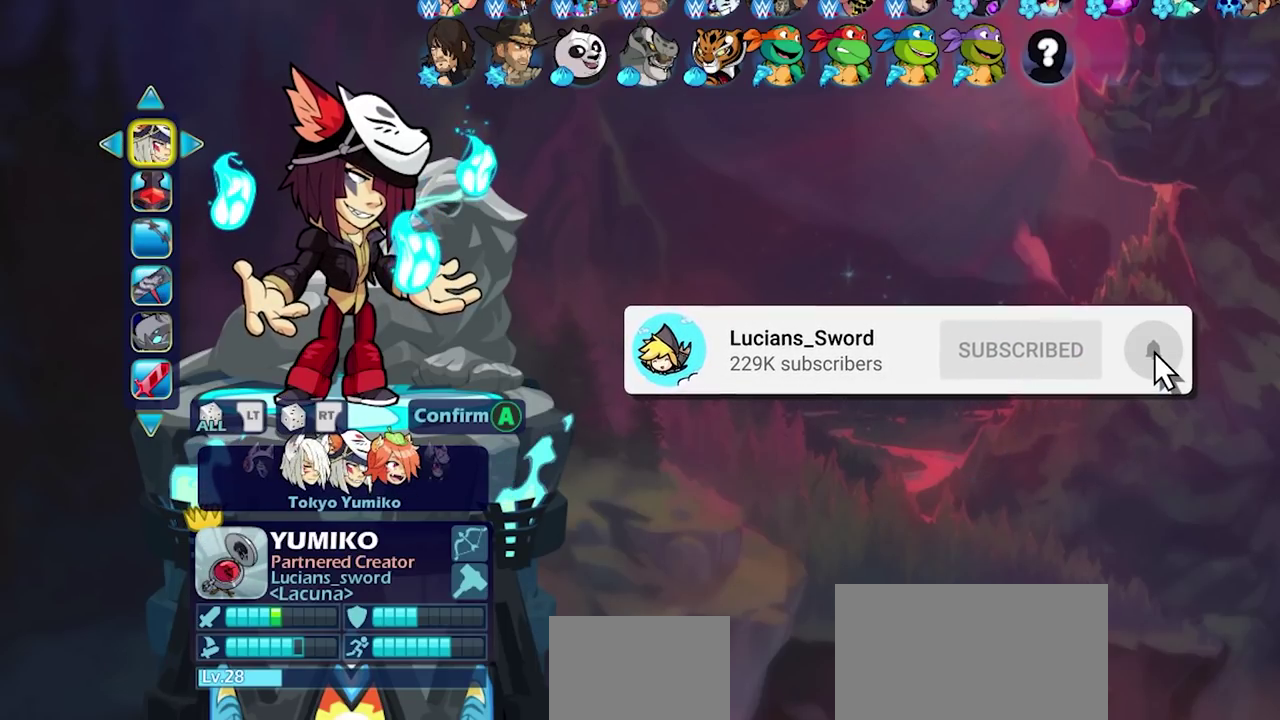
{"dt_ms": 300, "buttons": ["DPAD_LEFT"], "left_stick": "center", "right_stick": "center", "events": [[217, "DPAD_LEFT", "down"]]}
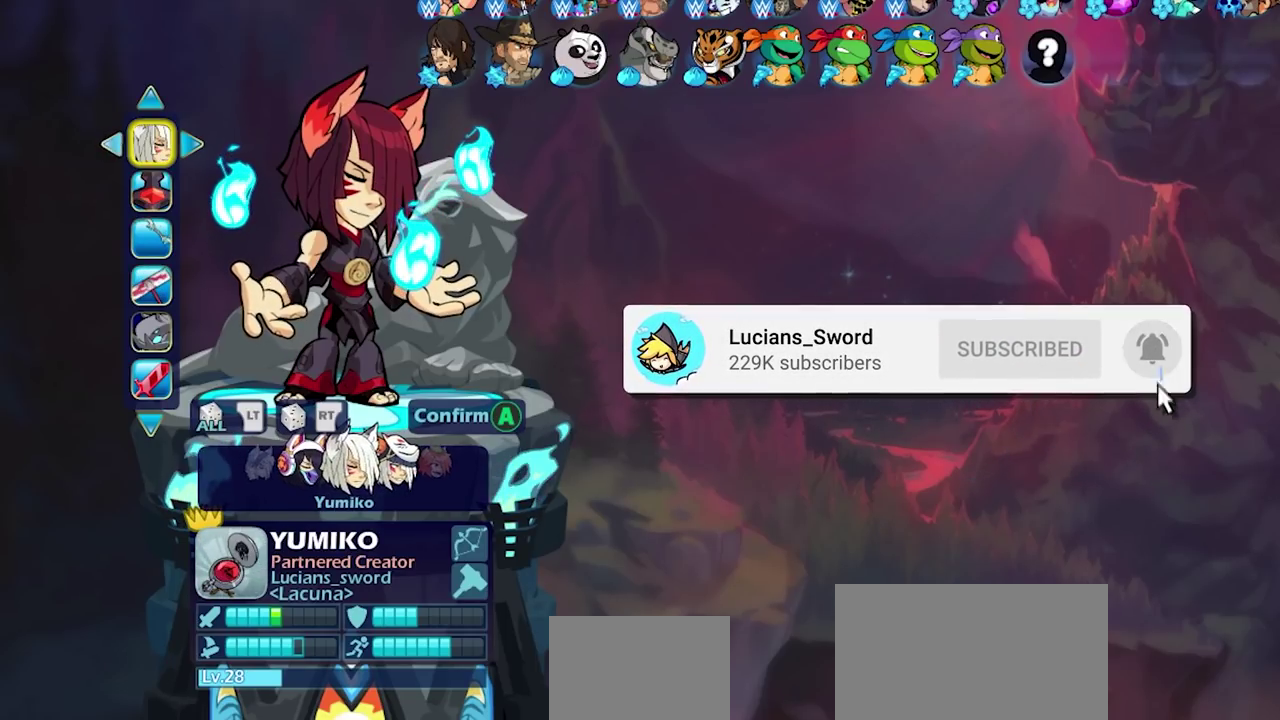
{"dt_ms": 700, "buttons": [], "left_stick": "center", "right_stick": "center", "events": [[33, "DPAD_LEFT", "up"]]}